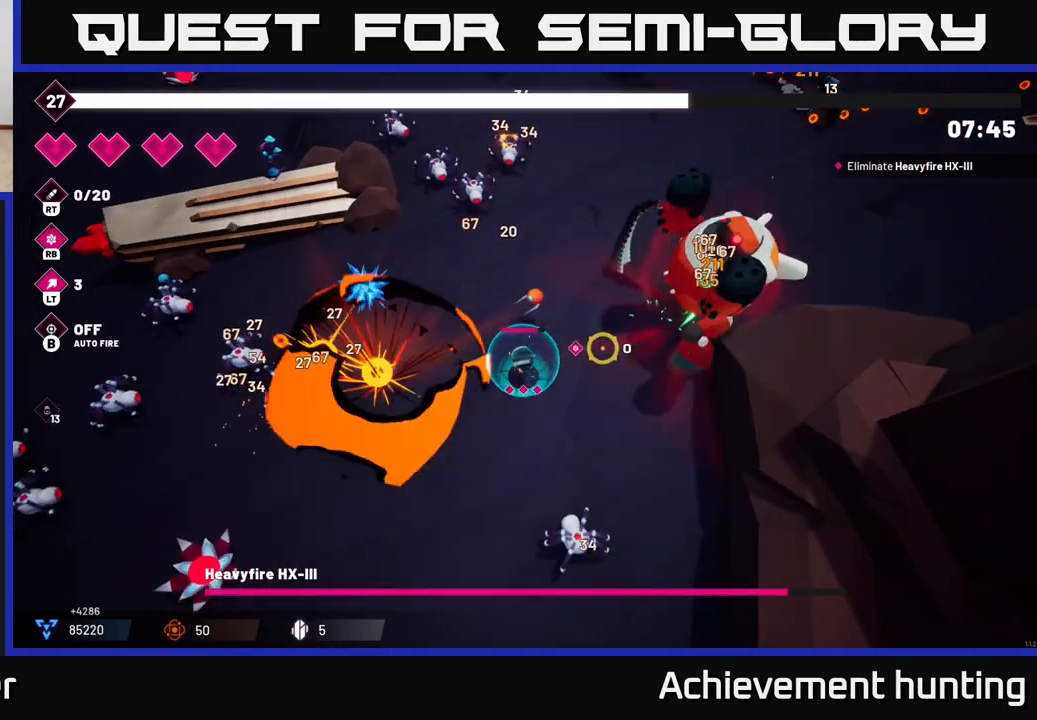
Gameplay with a controller (Xbox layout); each line is a JSON object with the inputs held at the frame after it. "events" lists button and stick changes between this image and that frame as [ms after this image, input, new state], when the widget could be followed in between.
{"buttons": ["R1", "R2"], "left_stick": "up-left", "right_stick": "up-right", "events": [[133, "left_stick", "right"], [167, "right_stick", "up-right"], [400, "left_stick", "up-left"], [500, "R1", "down"]]}
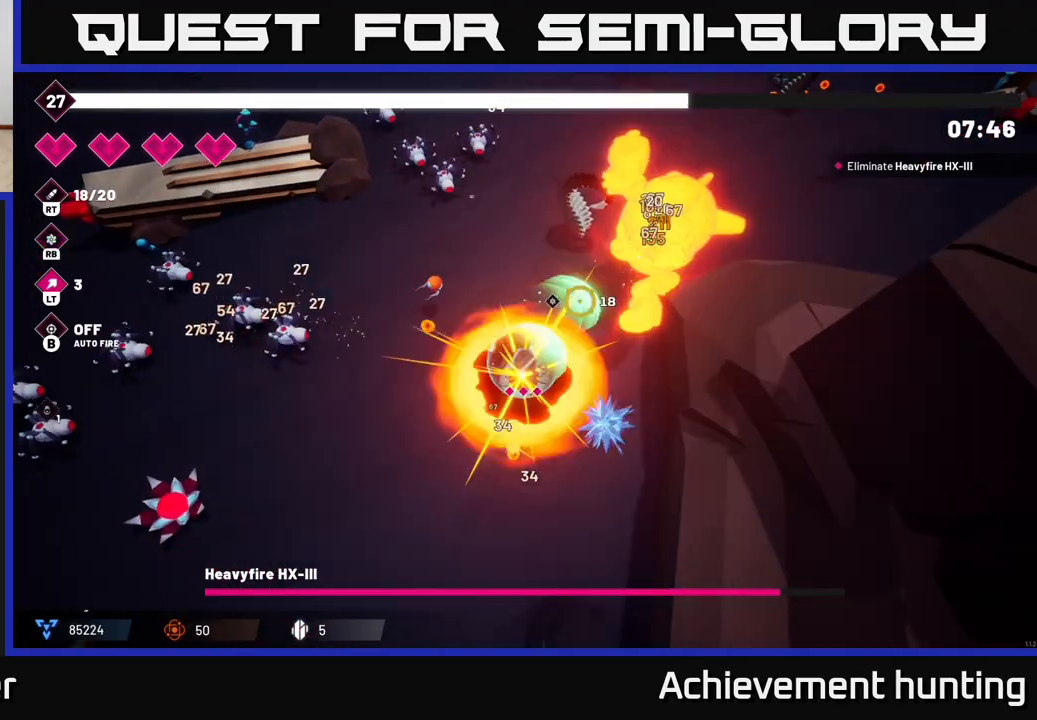
{"buttons": ["R2"], "left_stick": "up-right", "right_stick": "right", "events": [[83, "R1", "up"], [183, "left_stick", "up"], [233, "right_stick", "right"], [483, "left_stick", "up-right"]]}
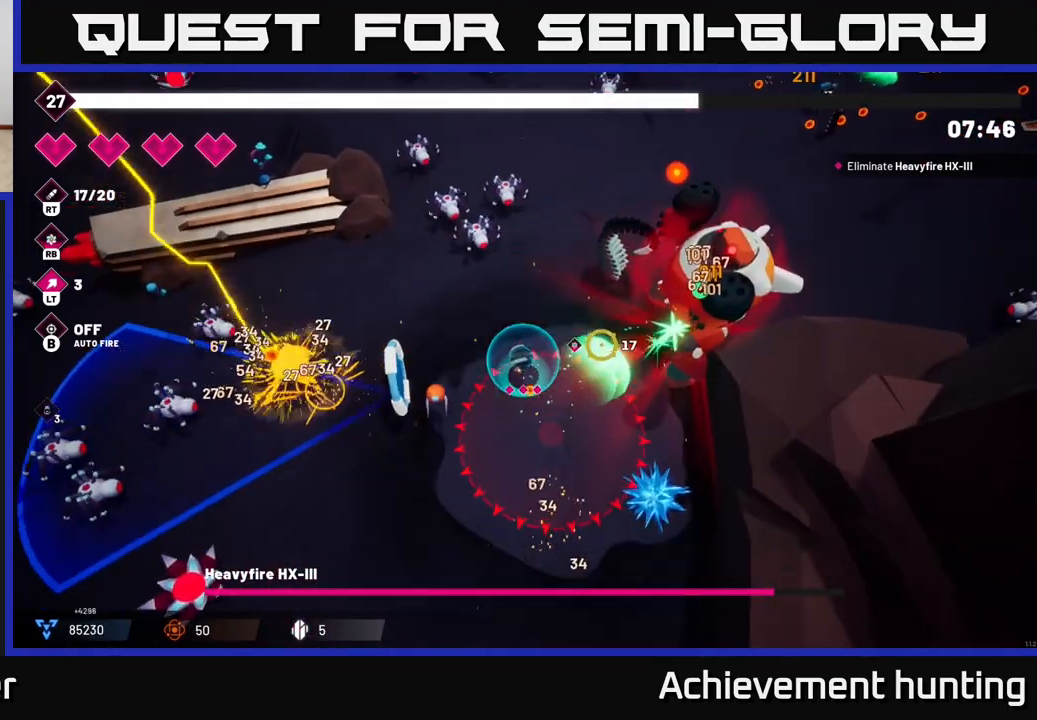
{"buttons": ["R2"], "left_stick": "up", "right_stick": "right", "events": [[400, "left_stick", "up"]]}
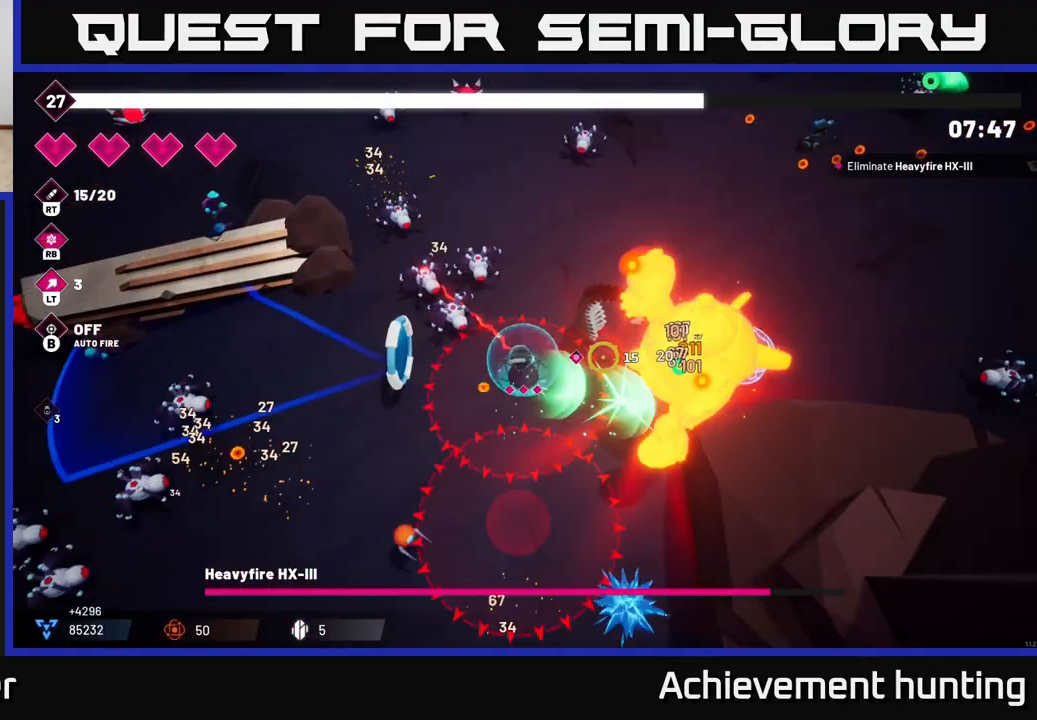
{"buttons": ["R2"], "left_stick": "up-right", "right_stick": "right", "events": [[50, "left_stick", "up-right"]]}
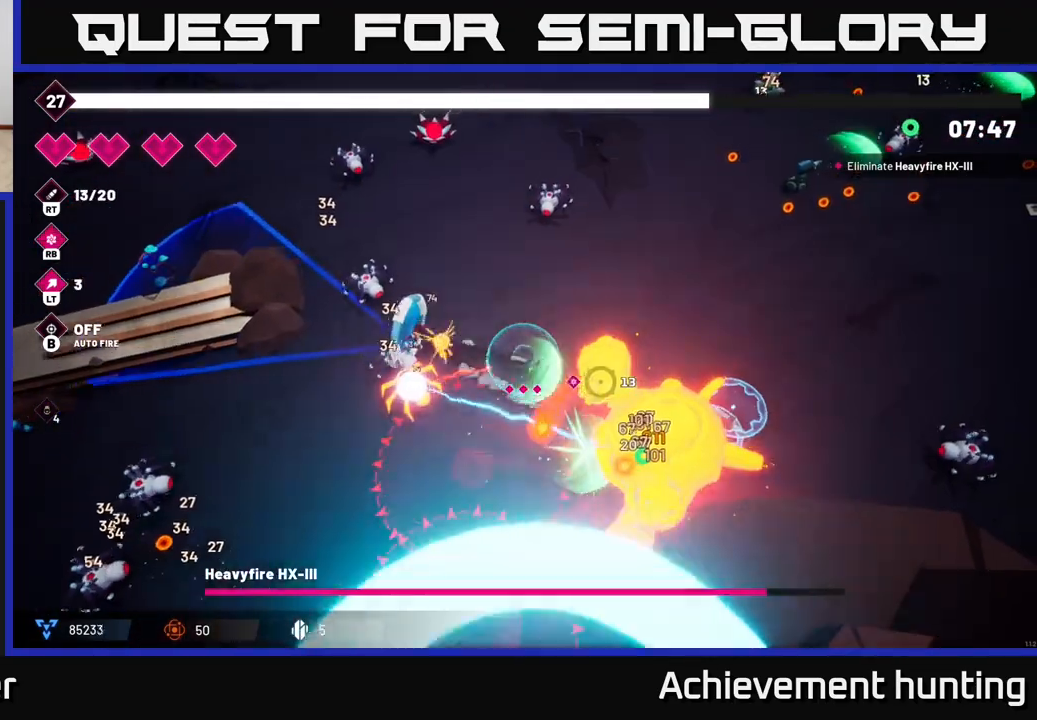
{"buttons": ["R2"], "left_stick": "right", "right_stick": "down", "events": [[50, "right_stick", "down-right"], [317, "left_stick", "right"], [333, "right_stick", "down"]]}
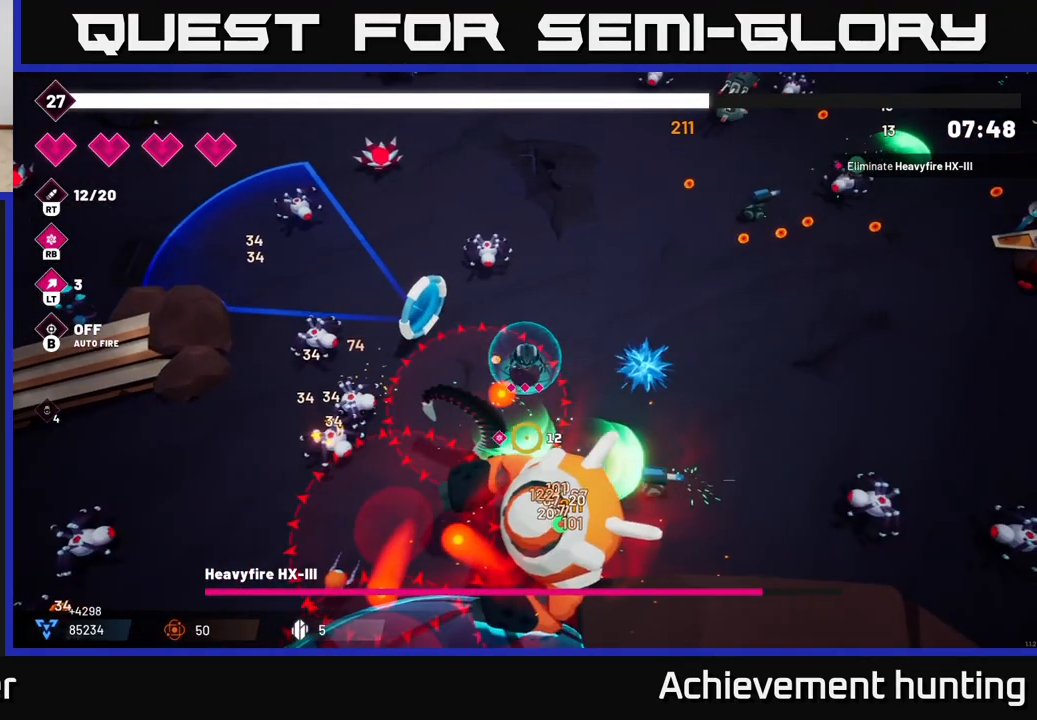
{"buttons": ["R2"], "left_stick": "center", "right_stick": "down-left", "events": [[483, "left_stick", "center"], [483, "right_stick", "down-left"]]}
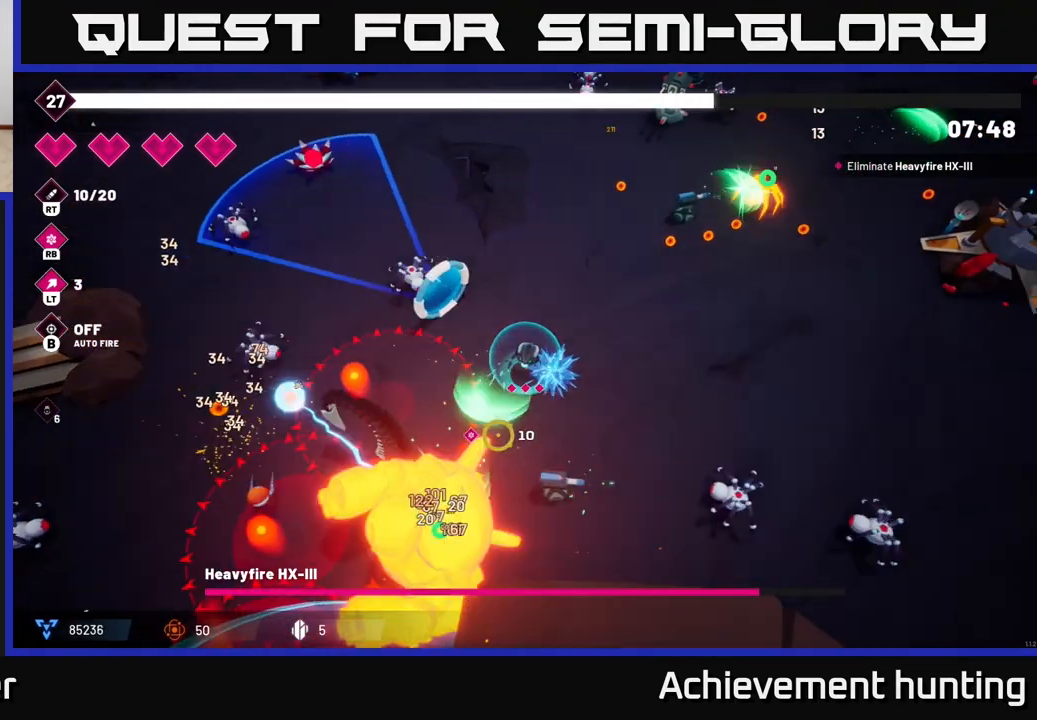
{"buttons": ["R2"], "left_stick": "center", "right_stick": "down-left", "events": []}
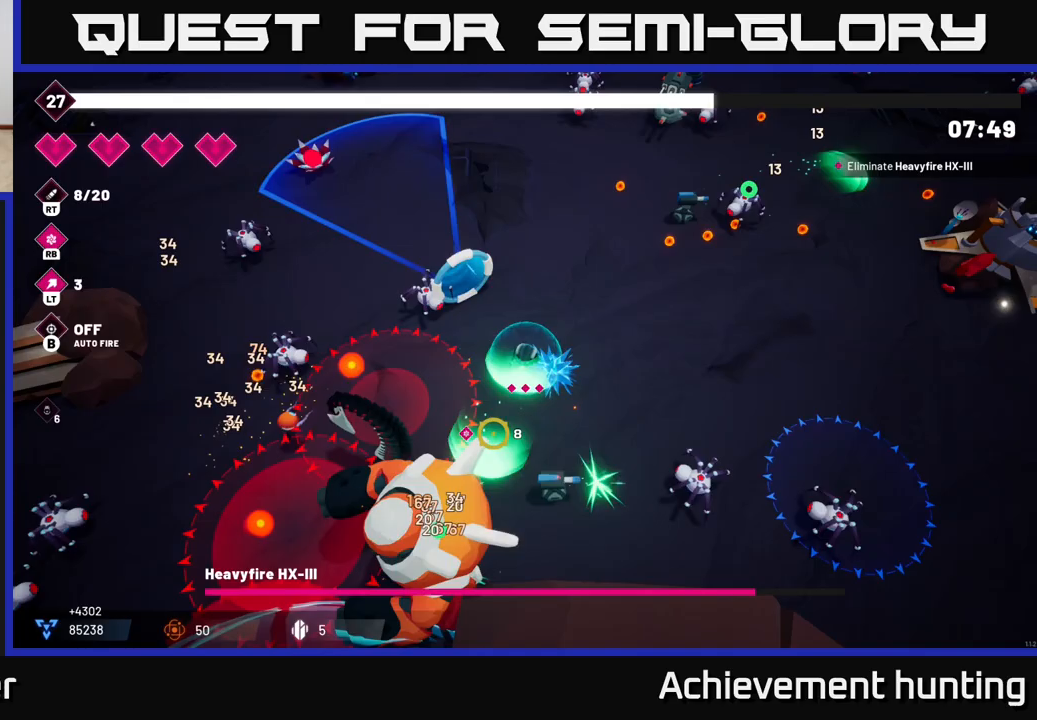
{"buttons": ["R2"], "left_stick": "center", "right_stick": "down-left", "events": []}
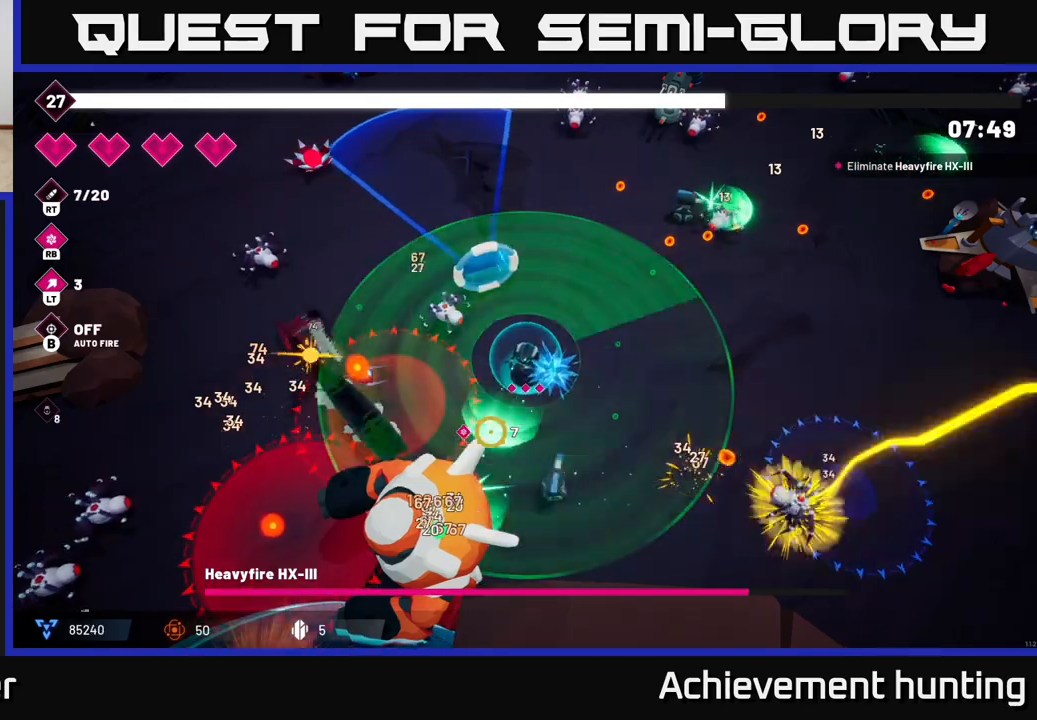
{"buttons": ["R2"], "left_stick": "center", "right_stick": "down-left", "events": [[67, "left_stick", "down-right"], [267, "left_stick", "down"], [483, "left_stick", "center"]]}
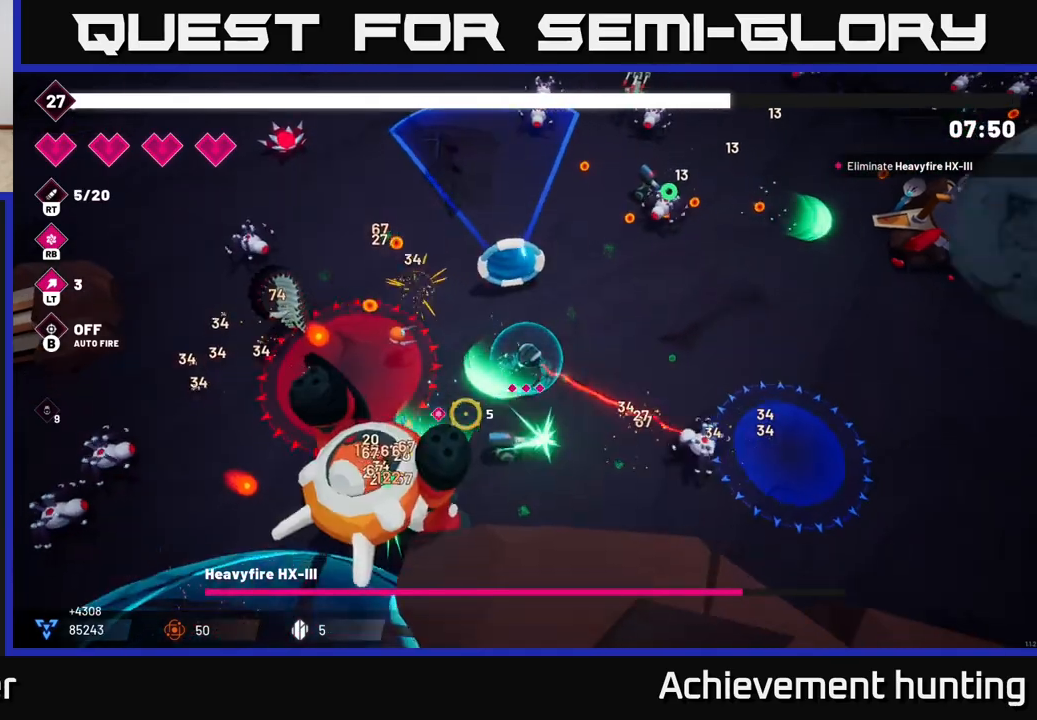
{"buttons": ["R2"], "left_stick": "down", "right_stick": "down-left", "events": [[300, "left_stick", "down"]]}
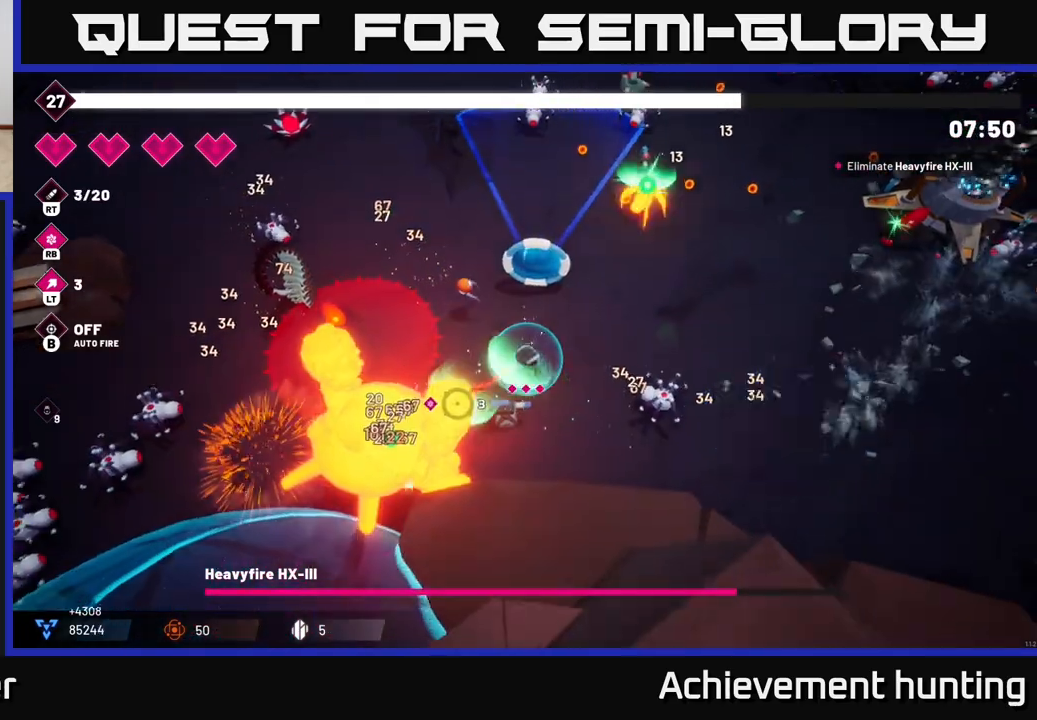
{"buttons": ["R2"], "left_stick": "up", "right_stick": "down-left", "events": [[83, "left_stick", "left"], [200, "left_stick", "up"]]}
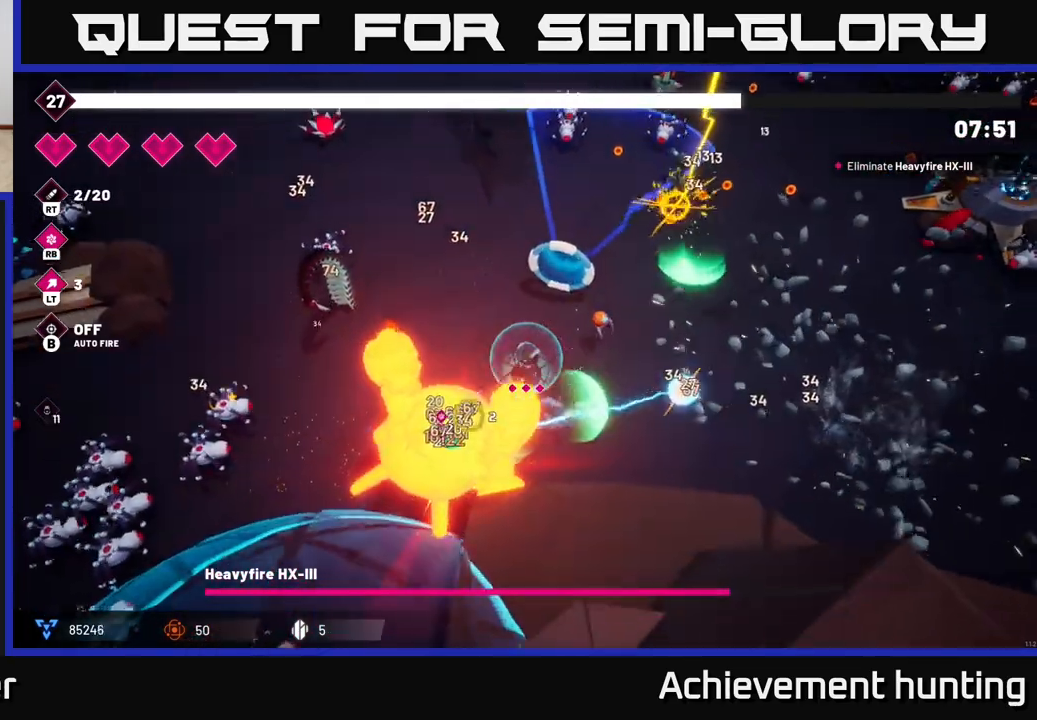
{"buttons": ["R2"], "left_stick": "left", "right_stick": "down", "events": [[50, "left_stick", "up-left"], [350, "left_stick", "left"], [483, "right_stick", "down"]]}
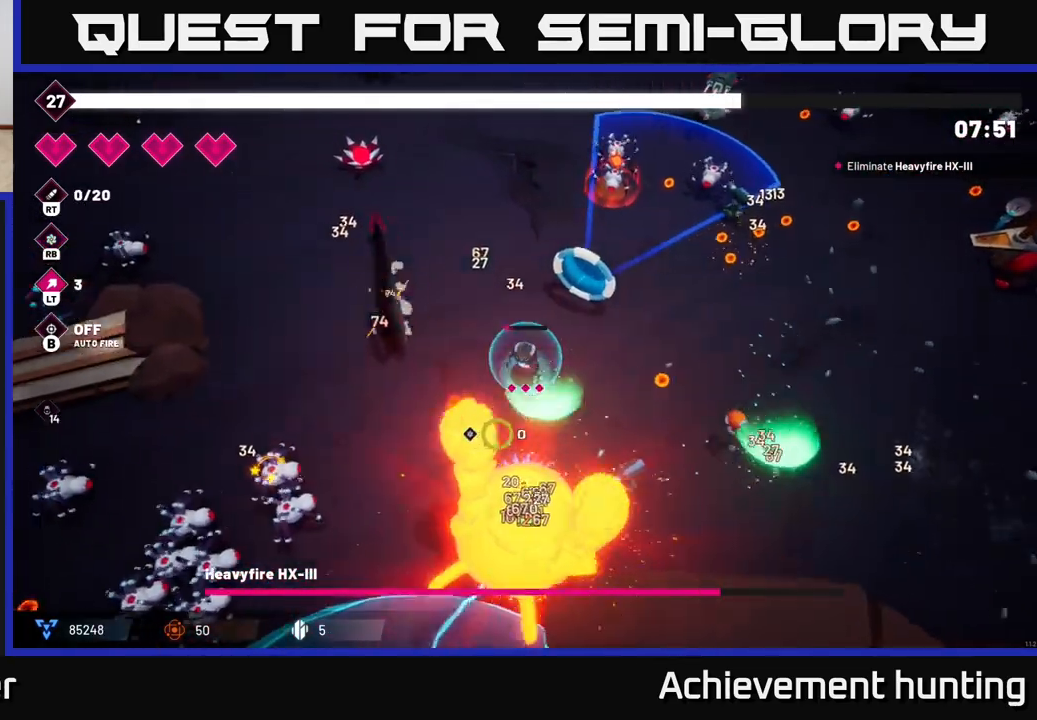
{"buttons": ["R1", "R2"], "left_stick": "down-left", "right_stick": "down-right", "events": [[17, "R1", "down"], [217, "R1", "up"], [300, "left_stick", "down-left"], [317, "right_stick", "down-right"], [367, "R1", "down"]]}
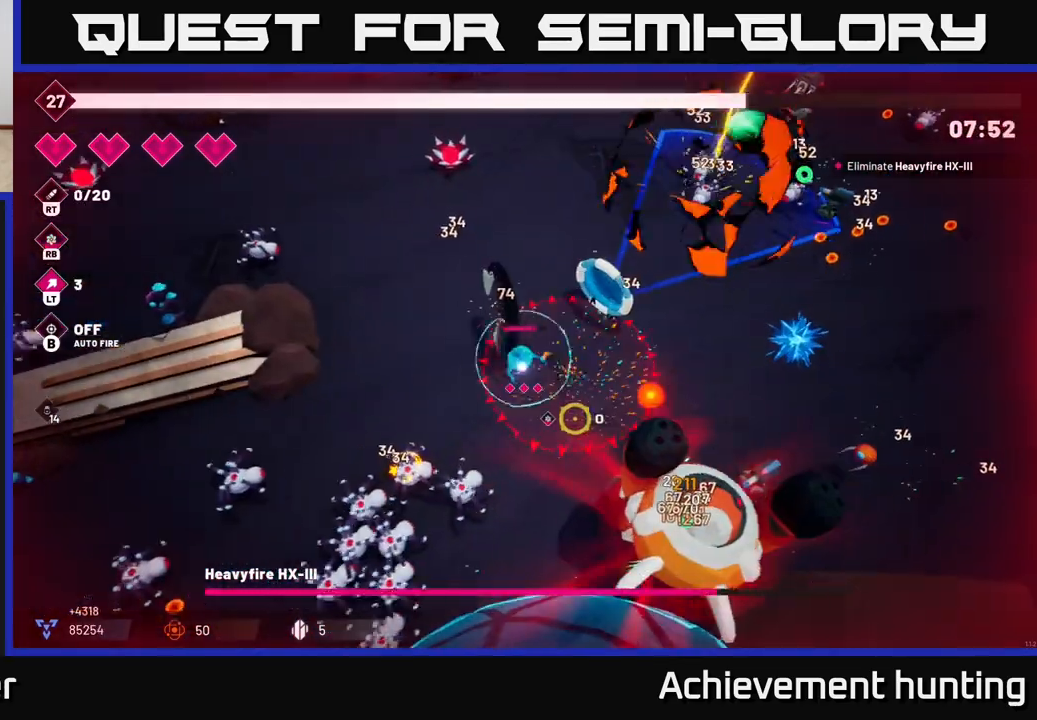
{"buttons": ["R2"], "left_stick": "down-left", "right_stick": "down", "events": [[83, "R1", "up"], [100, "right_stick", "down"]]}
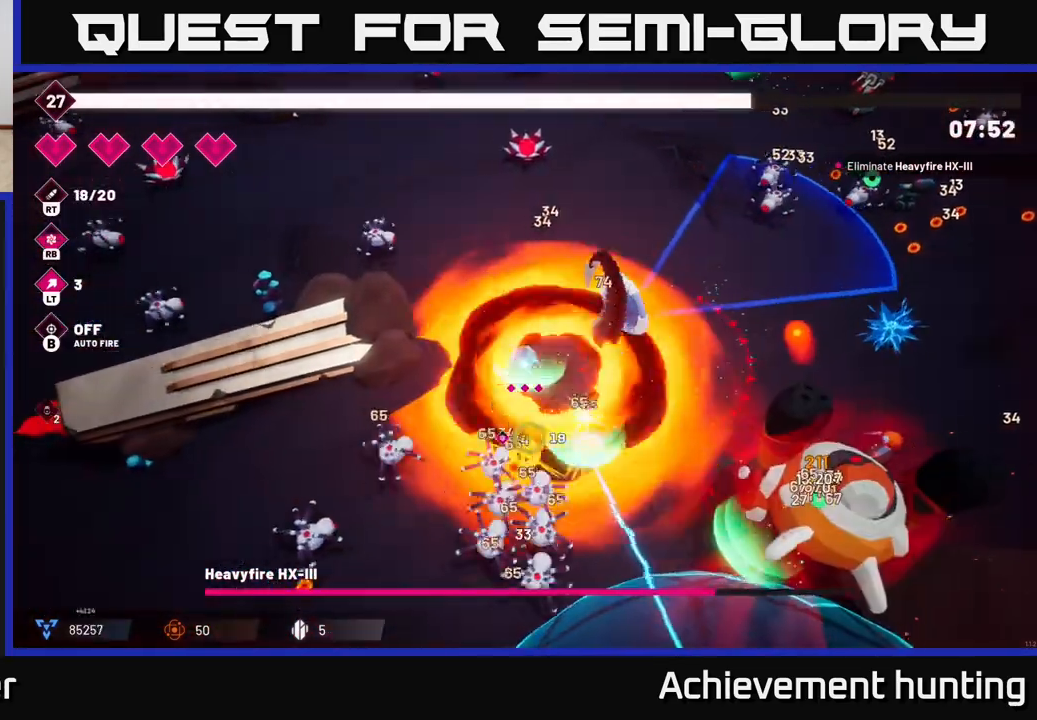
{"buttons": ["R2"], "left_stick": "down", "right_stick": "down-left", "events": [[383, "left_stick", "down"], [383, "right_stick", "down-left"]]}
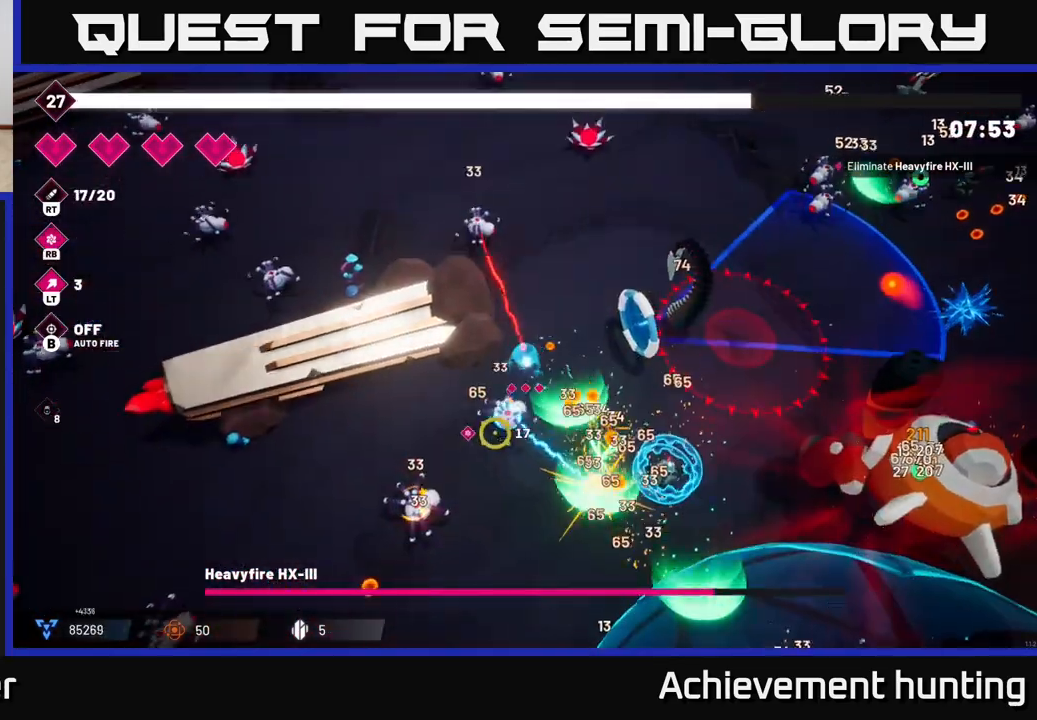
{"buttons": ["R2"], "left_stick": "down", "right_stick": "right", "events": [[83, "right_stick", "down-right"], [150, "R2", "up"], [217, "right_stick", "right"], [317, "R2", "down"]]}
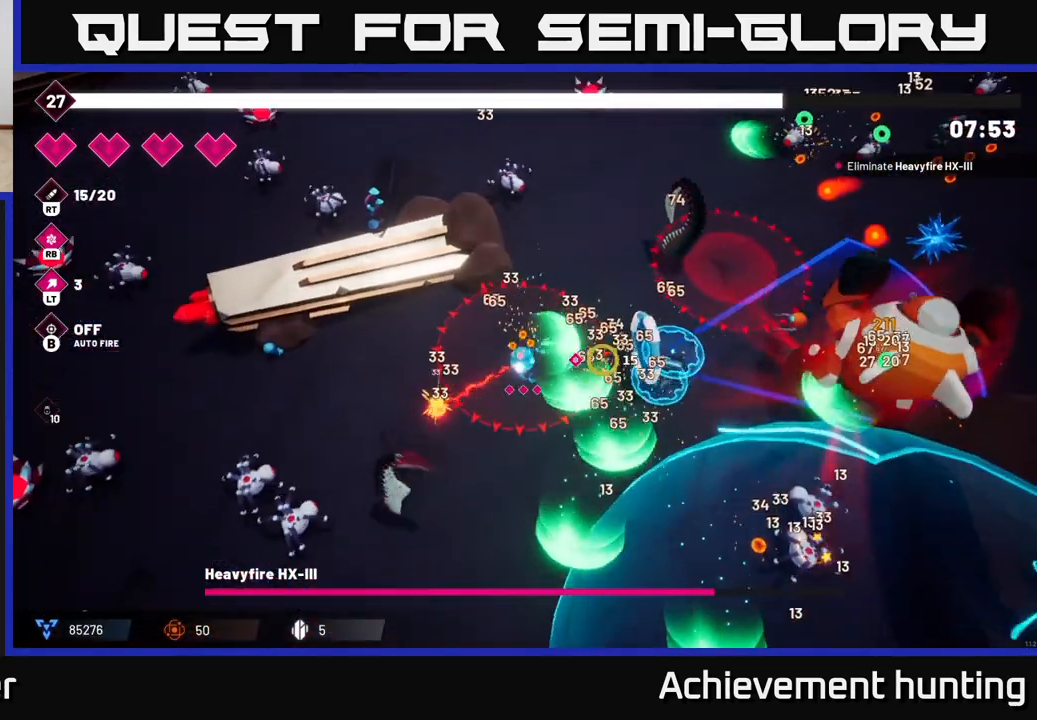
{"buttons": ["R2"], "left_stick": "down-right", "right_stick": "right", "events": [[83, "left_stick", "down-right"]]}
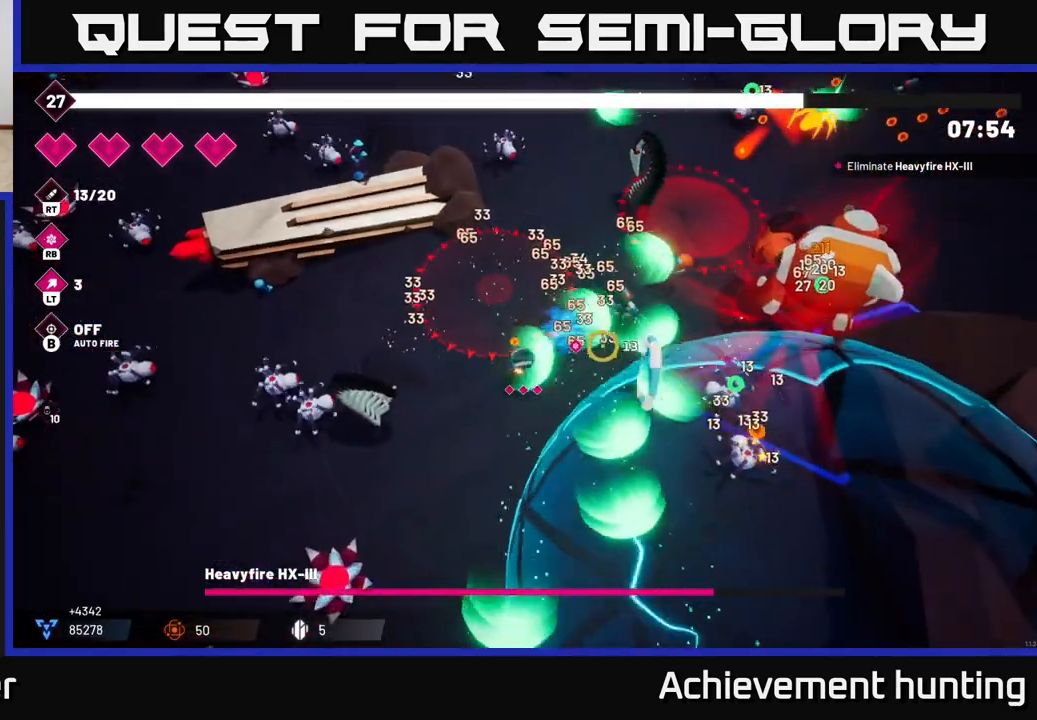
{"buttons": ["R2"], "left_stick": "down-right", "right_stick": "up-right", "events": [[150, "right_stick", "up-right"]]}
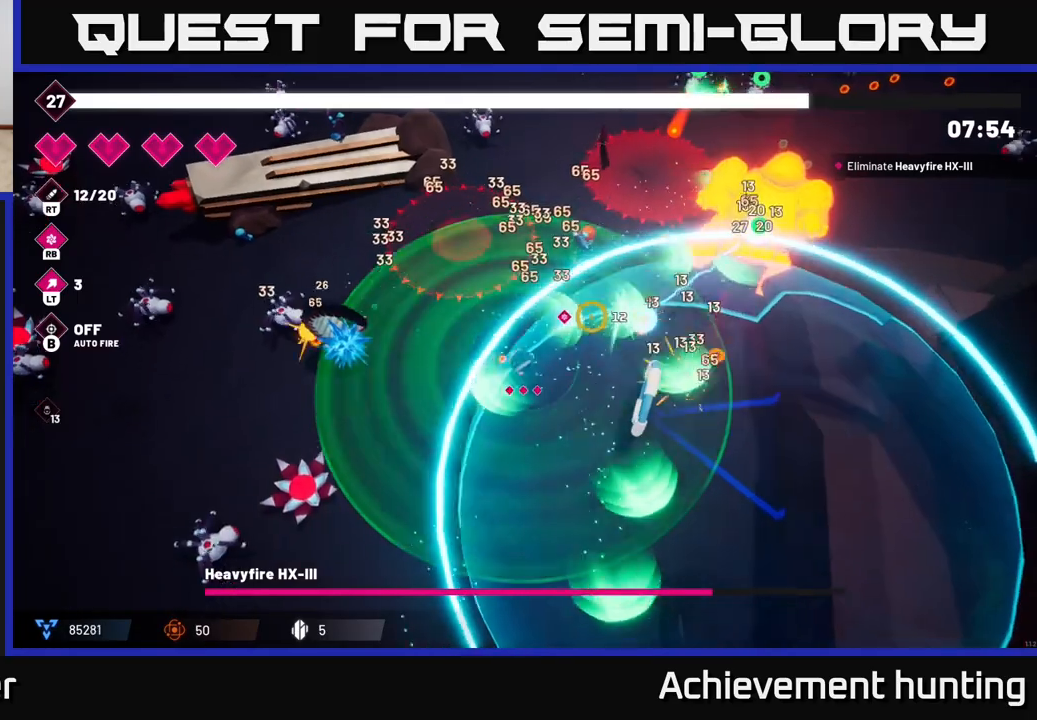
{"buttons": ["R2"], "left_stick": "up-right", "right_stick": "up-right", "events": [[100, "left_stick", "right"], [250, "left_stick", "up-right"]]}
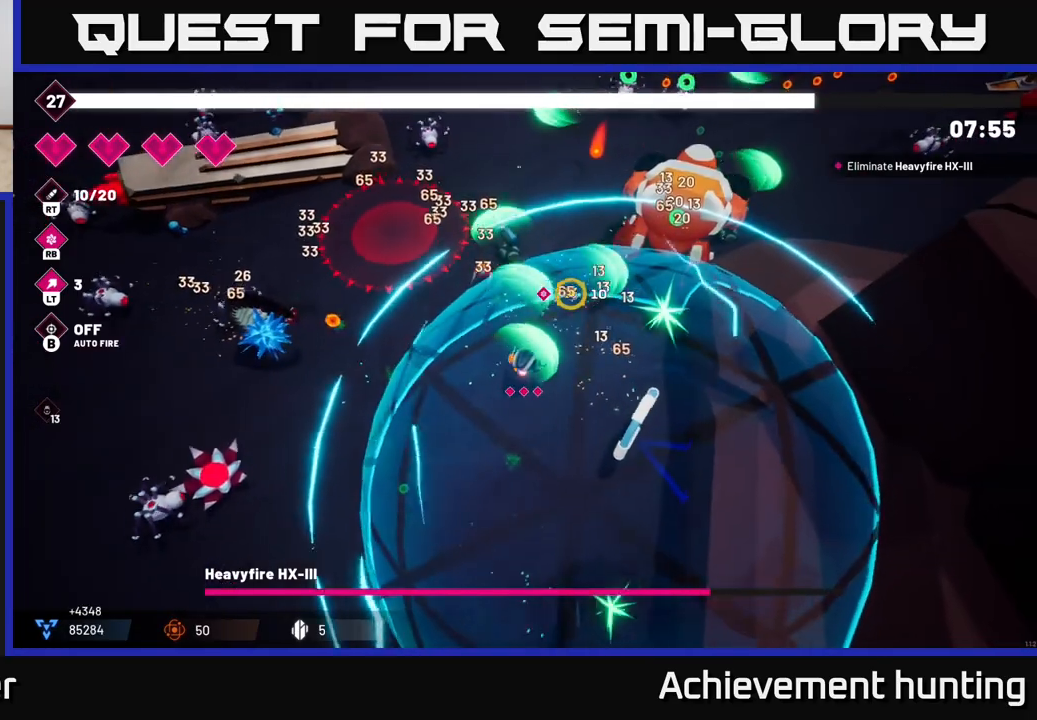
{"buttons": ["R2"], "left_stick": "center", "right_stick": "up-right", "events": [[317, "left_stick", "center"]]}
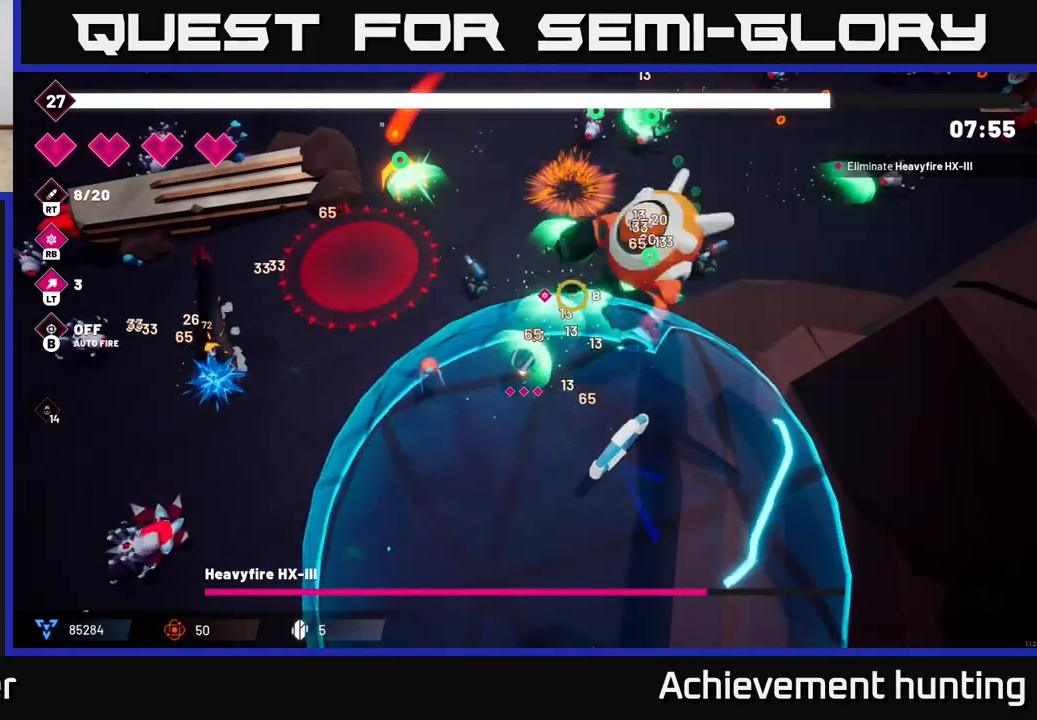
{"buttons": ["R2"], "left_stick": "up-left", "right_stick": "up-right", "events": [[450, "left_stick", "up-left"]]}
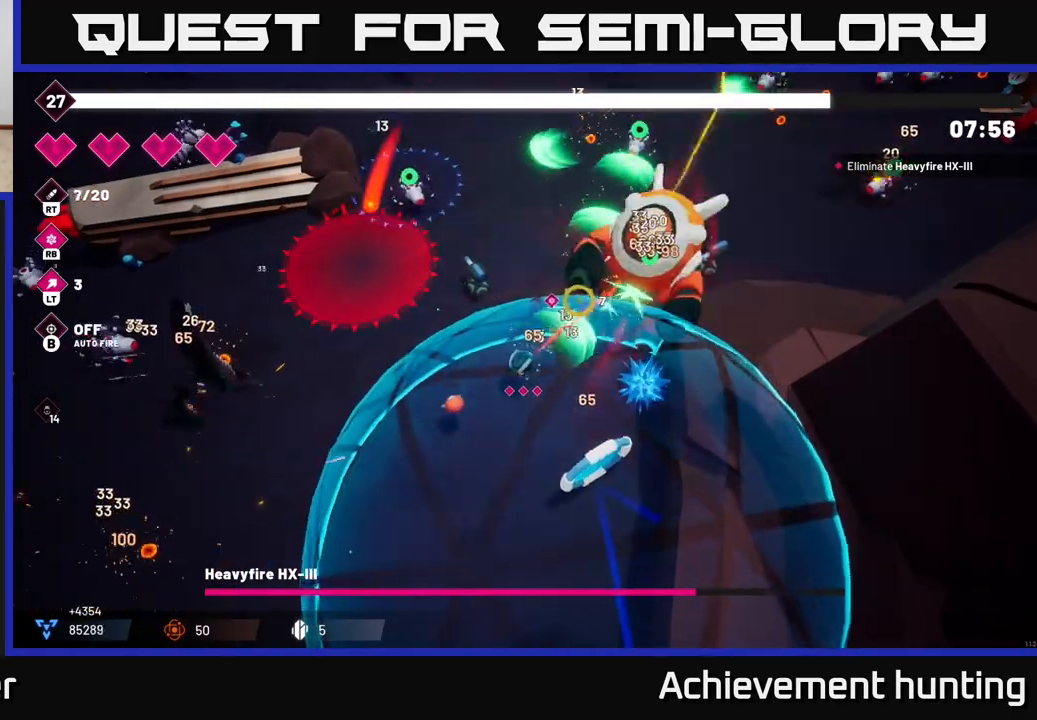
{"buttons": ["R2"], "left_stick": "up", "right_stick": "up-right", "events": [[50, "left_stick", "up"], [300, "R1", "down"], [467, "R1", "up"]]}
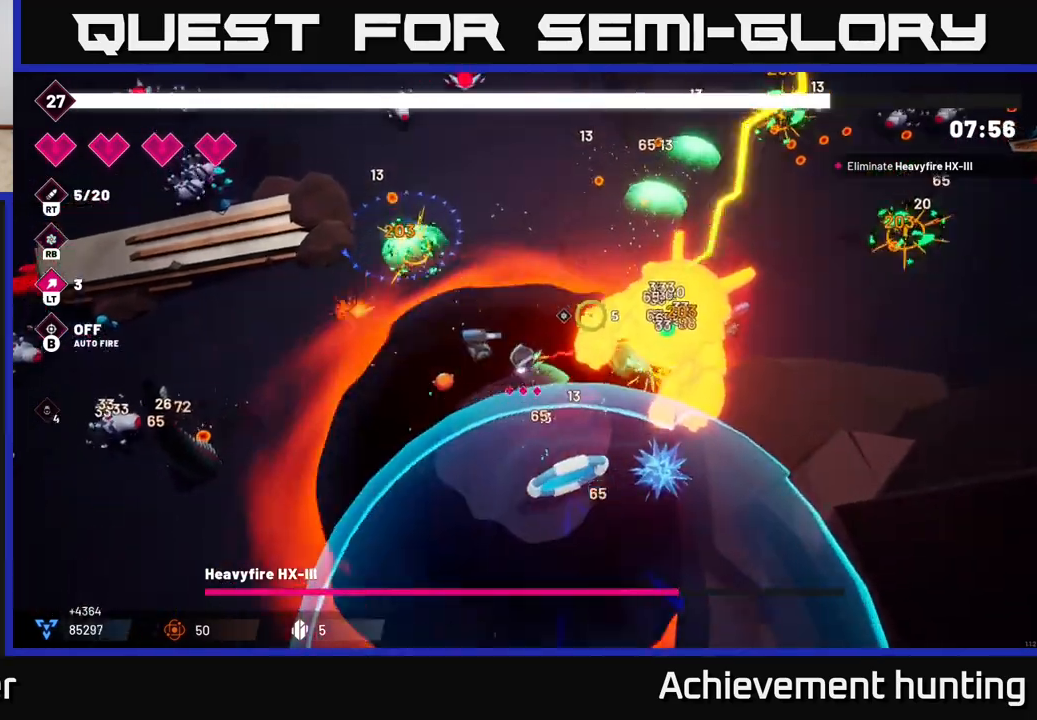
{"buttons": ["R2"], "left_stick": "up", "right_stick": "right", "events": [[83, "right_stick", "right"]]}
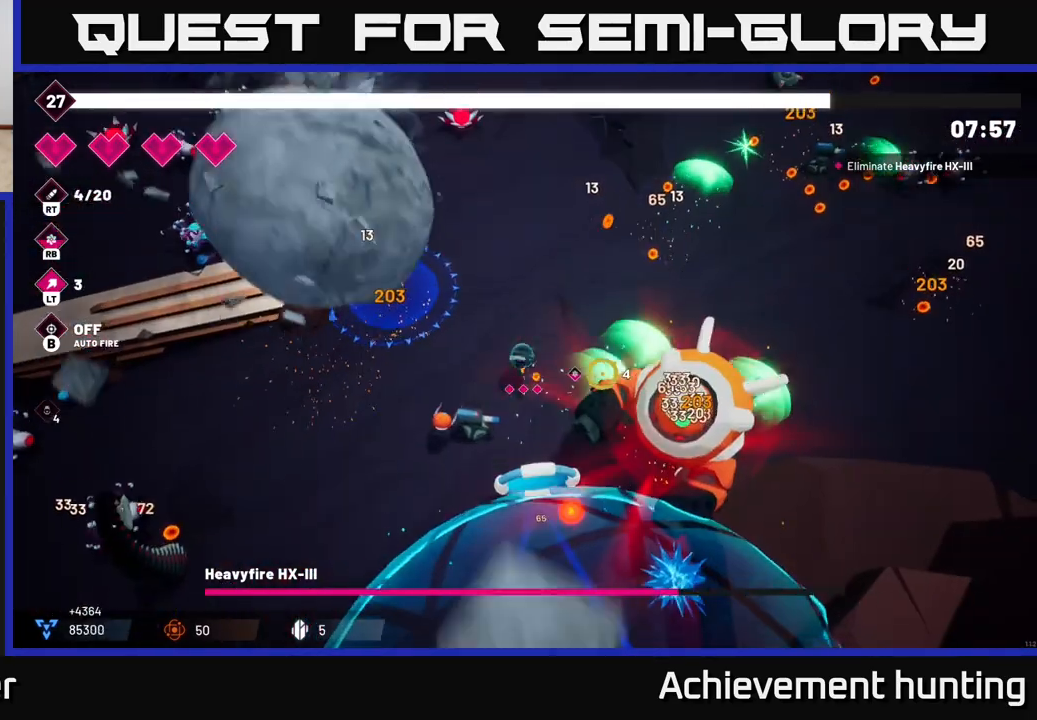
{"buttons": ["R2"], "left_stick": "up-right", "right_stick": "down-right", "events": [[50, "left_stick", "up-right"], [100, "right_stick", "down-right"]]}
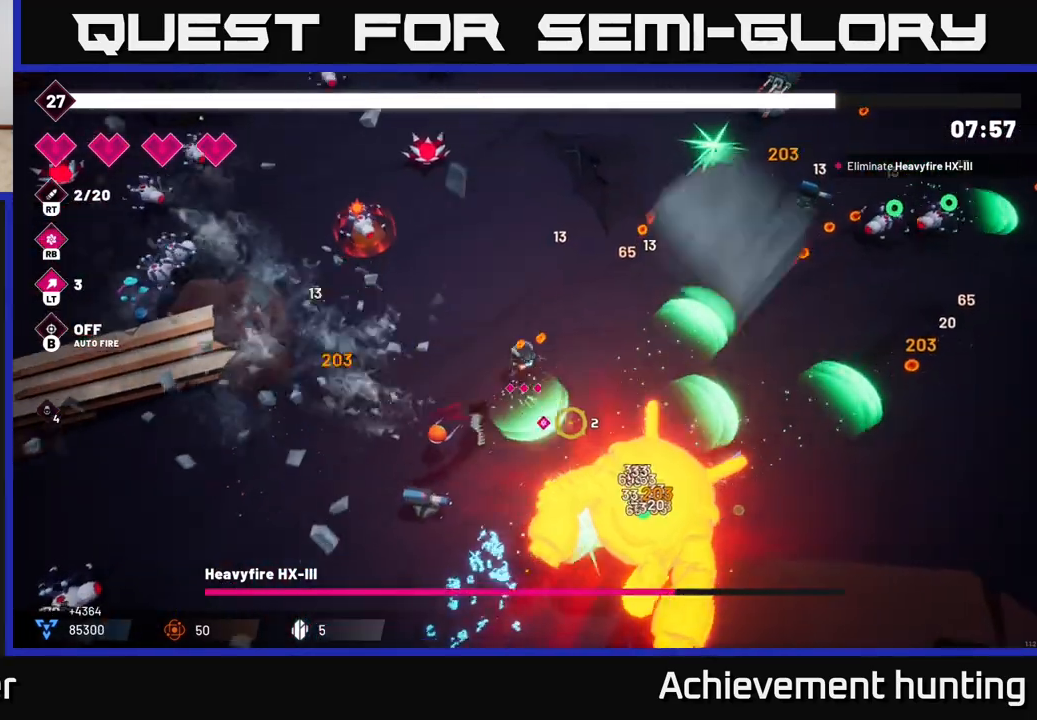
{"buttons": ["R2"], "left_stick": "right", "right_stick": "down", "events": [[67, "right_stick", "down"], [133, "left_stick", "right"]]}
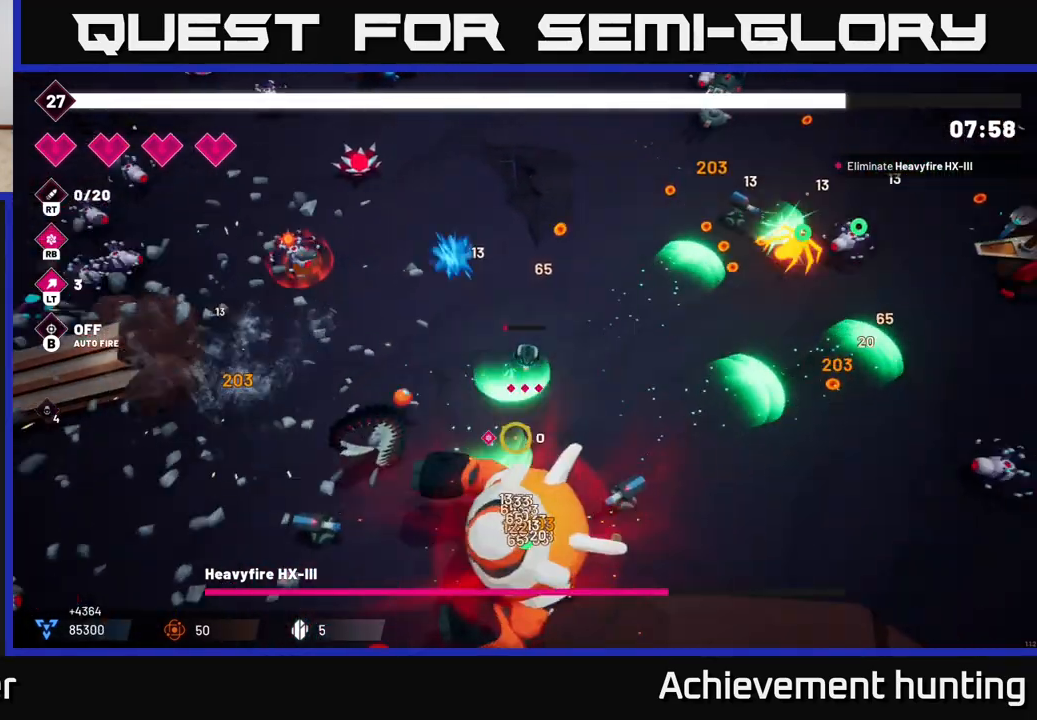
{"buttons": ["R2"], "left_stick": "center", "right_stick": "down-left", "events": [[150, "right_stick", "down-left"], [283, "left_stick", "center"]]}
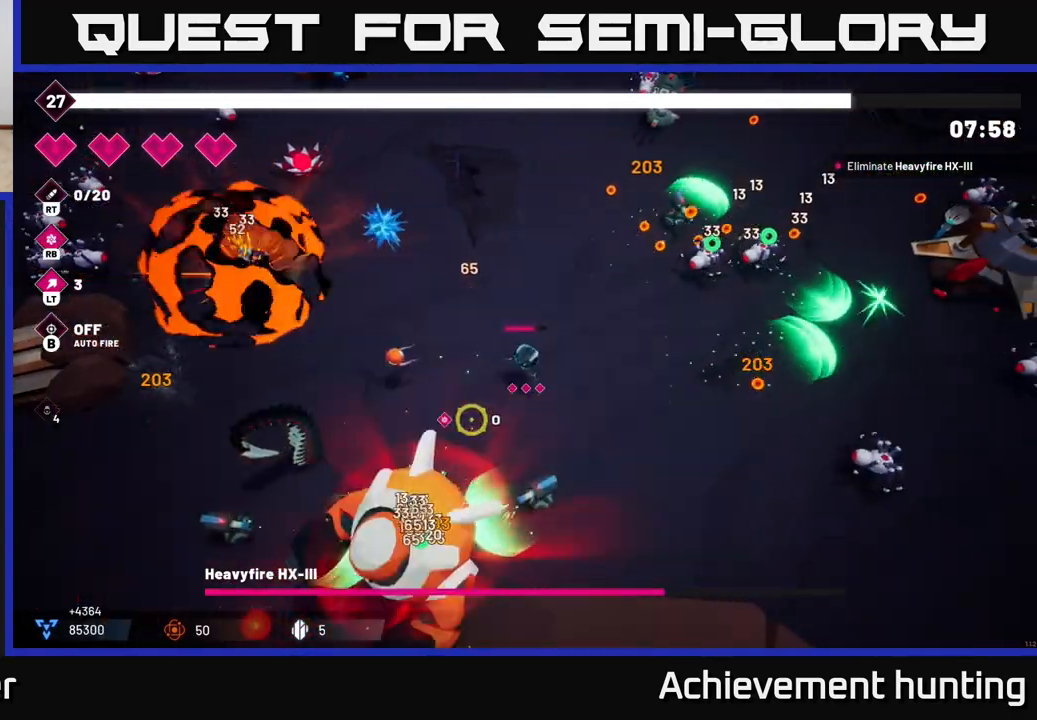
{"buttons": ["R2"], "left_stick": "center", "right_stick": "down-left", "events": []}
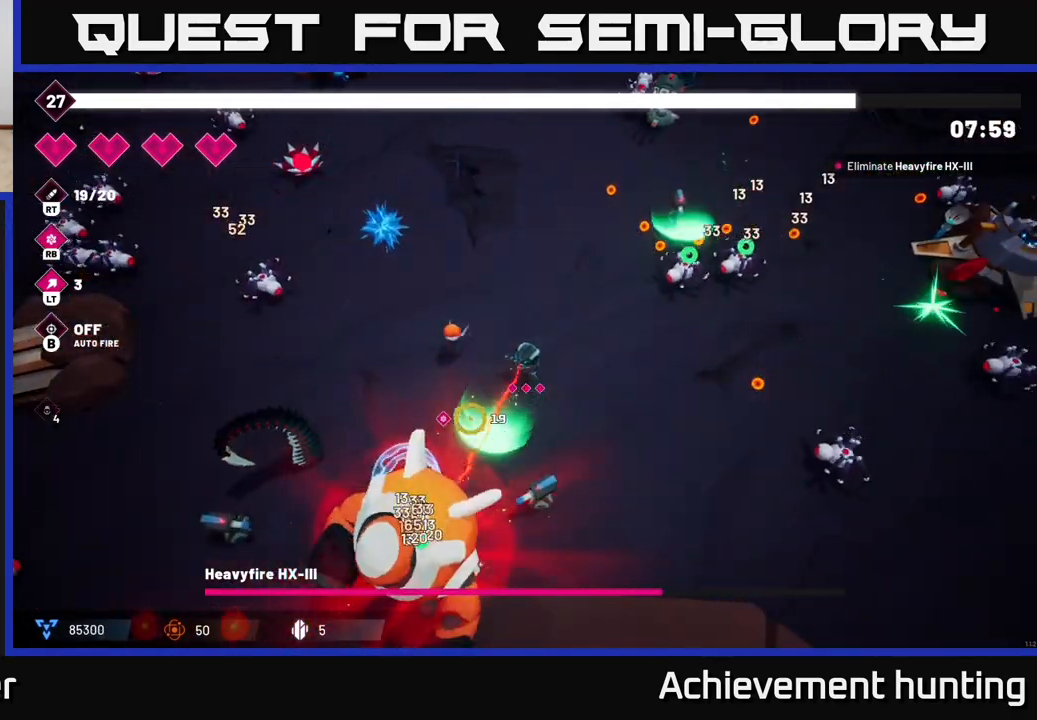
{"buttons": ["R2"], "left_stick": "center", "right_stick": "down-left", "events": []}
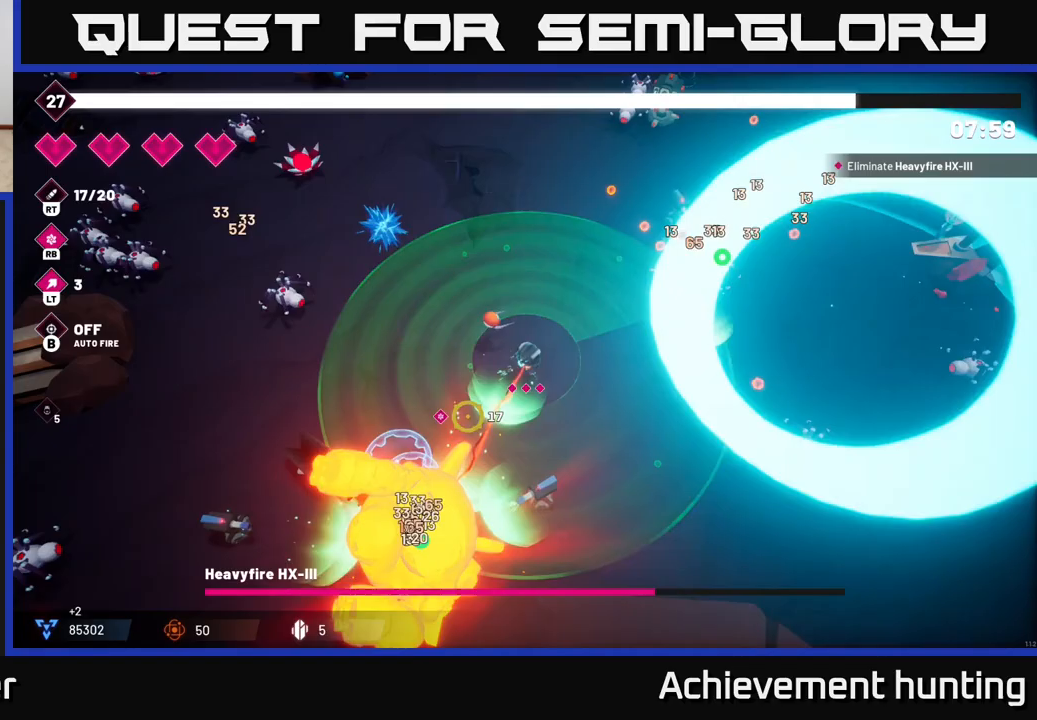
{"buttons": ["R2"], "left_stick": "center", "right_stick": "down-left", "events": []}
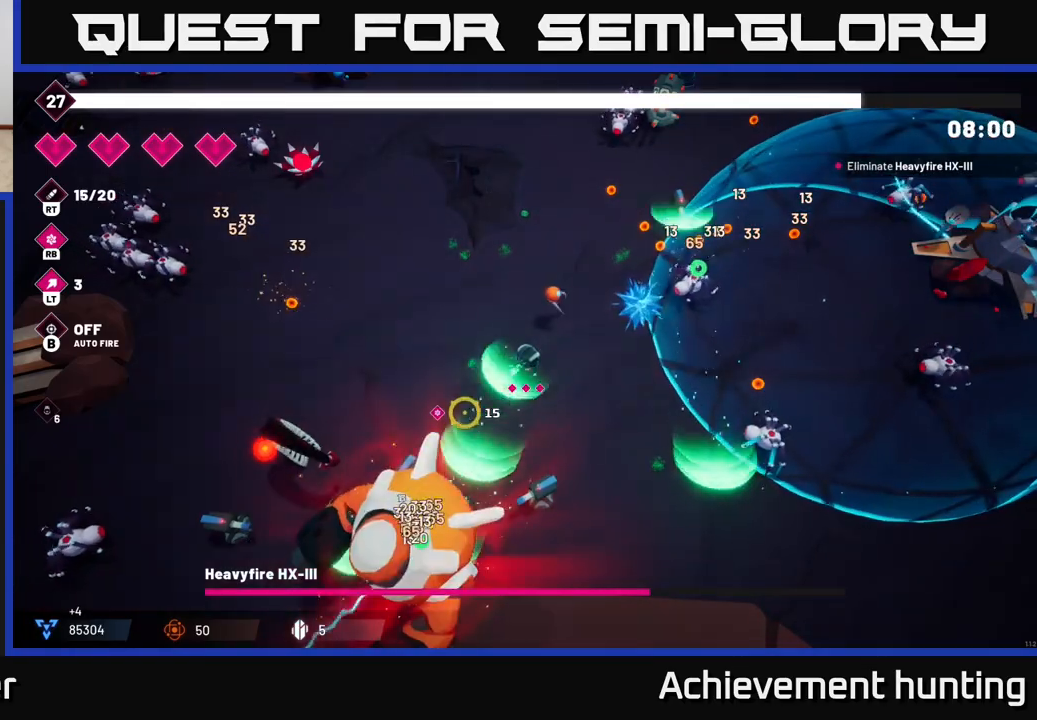
{"buttons": ["R2"], "left_stick": "center", "right_stick": "down-left", "events": []}